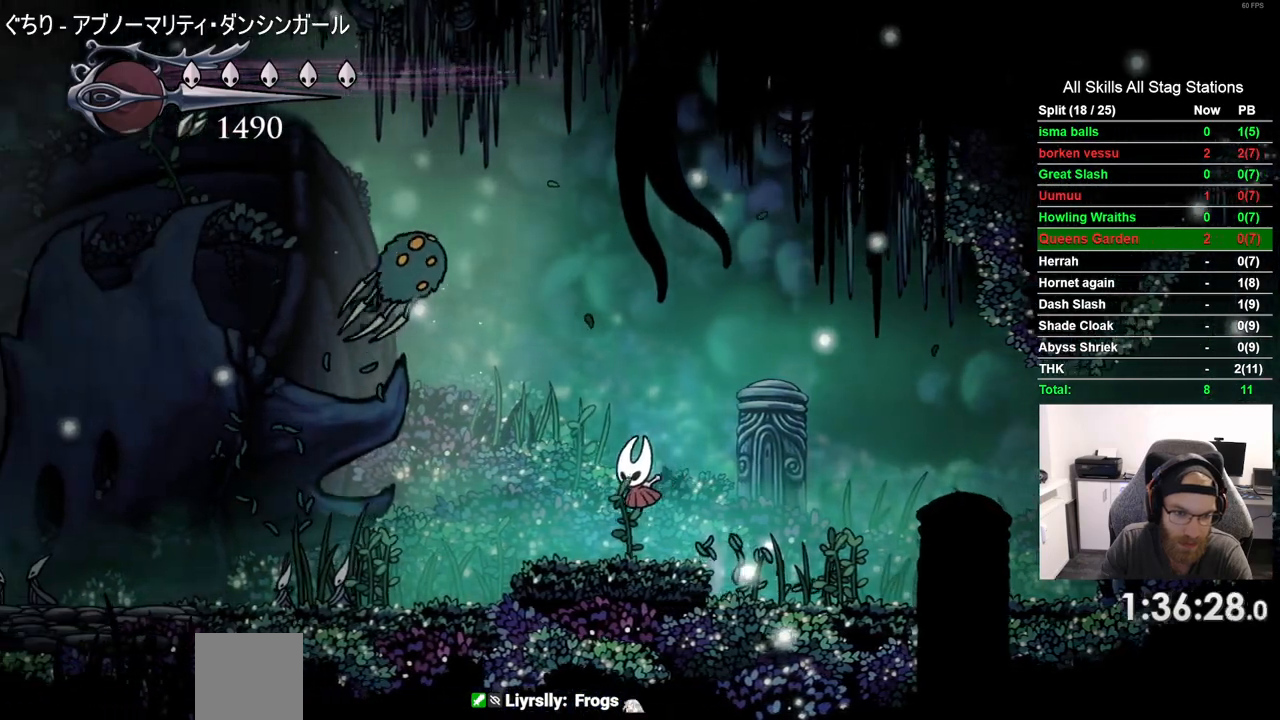
Gameplay with a controller (PlayStation layout); each line is a JSON object with the inputs held at the frame after it. "events" lists button and stick changes between this image and that frame as [ms after this image, input, new state], when the widget could be followed in between.
{"buttons": ["DPAD_LEFT"], "left_stick": "center", "right_stick": "center", "events": []}
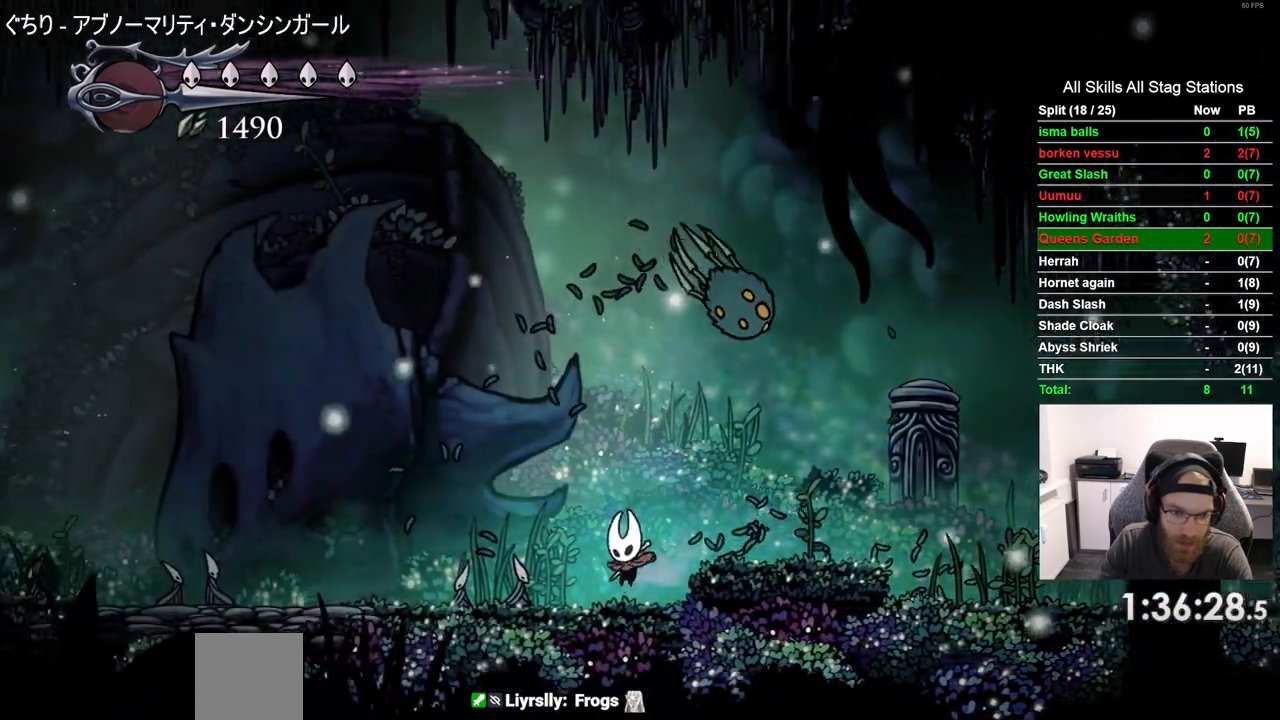
{"buttons": ["DPAD_LEFT"], "left_stick": "center", "right_stick": "center", "events": [[17, "SQUARE", "down"], [183, "SQUARE", "up"], [300, "R2", "down"], [500, "R2", "up"]]}
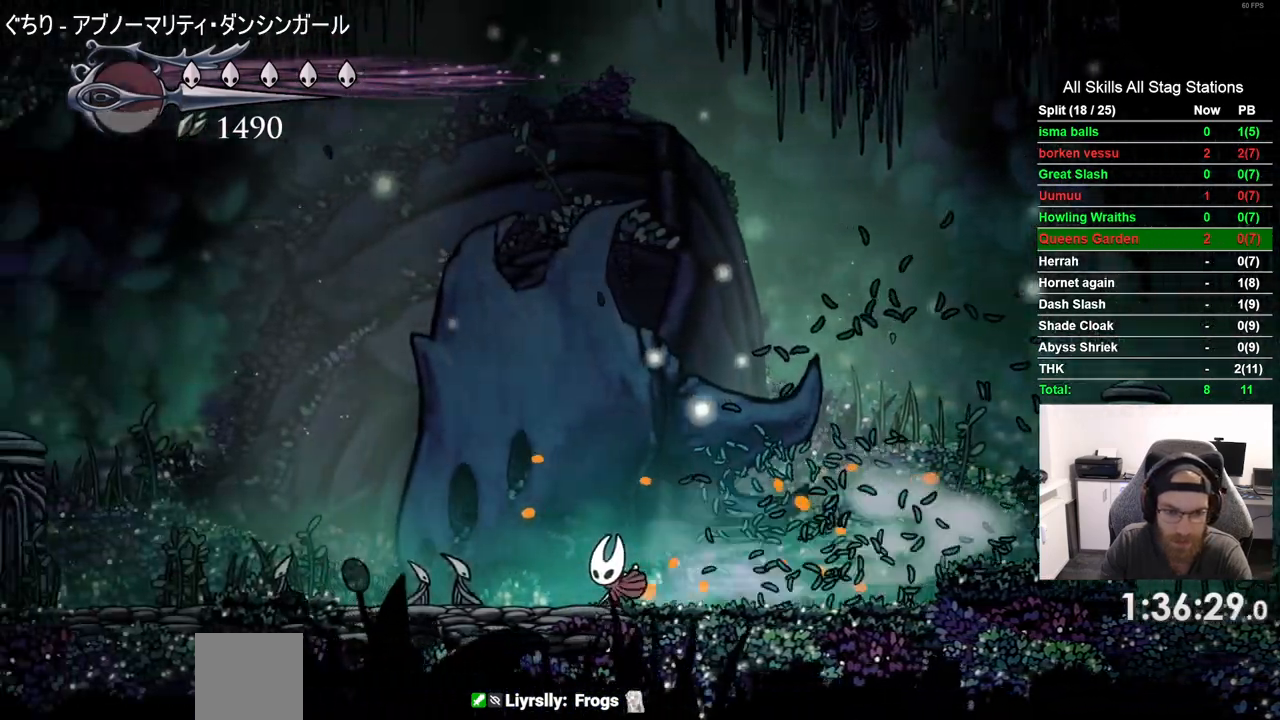
{"buttons": ["DPAD_LEFT"], "left_stick": "center", "right_stick": "center", "events": [[100, "SQUARE", "down"], [267, "SQUARE", "up"]]}
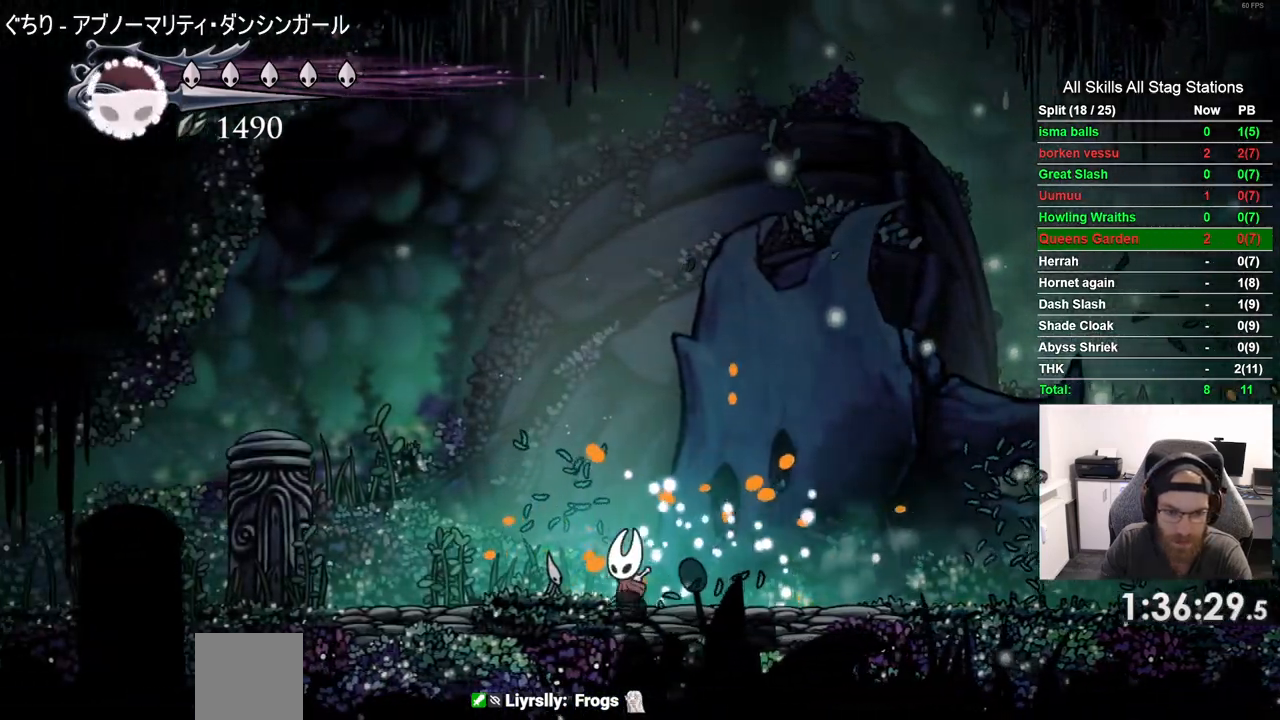
{"buttons": ["R2", "DPAD_LEFT"], "left_stick": "center", "right_stick": "center", "events": [[33, "SQUARE", "down"], [200, "SQUARE", "up"], [333, "R2", "down"]]}
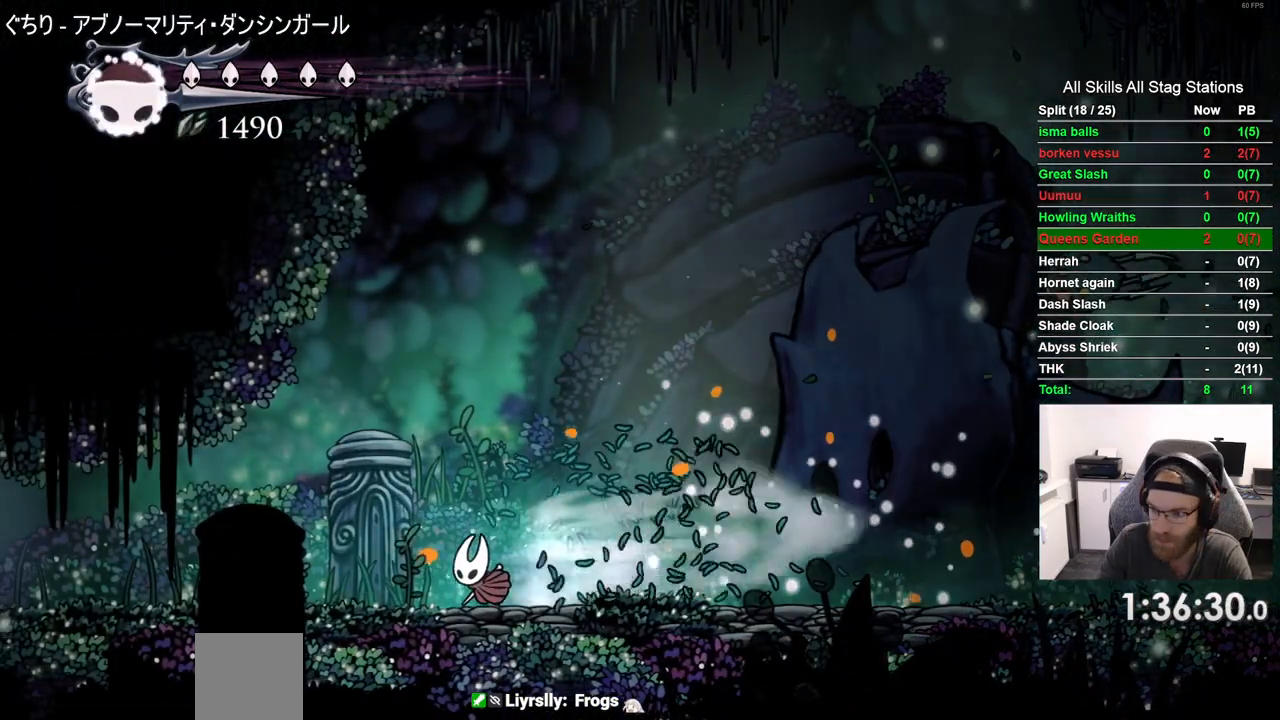
{"buttons": ["R2", "DPAD_LEFT"], "left_stick": "center", "right_stick": "center", "events": [[17, "R2", "up"], [400, "R2", "down"]]}
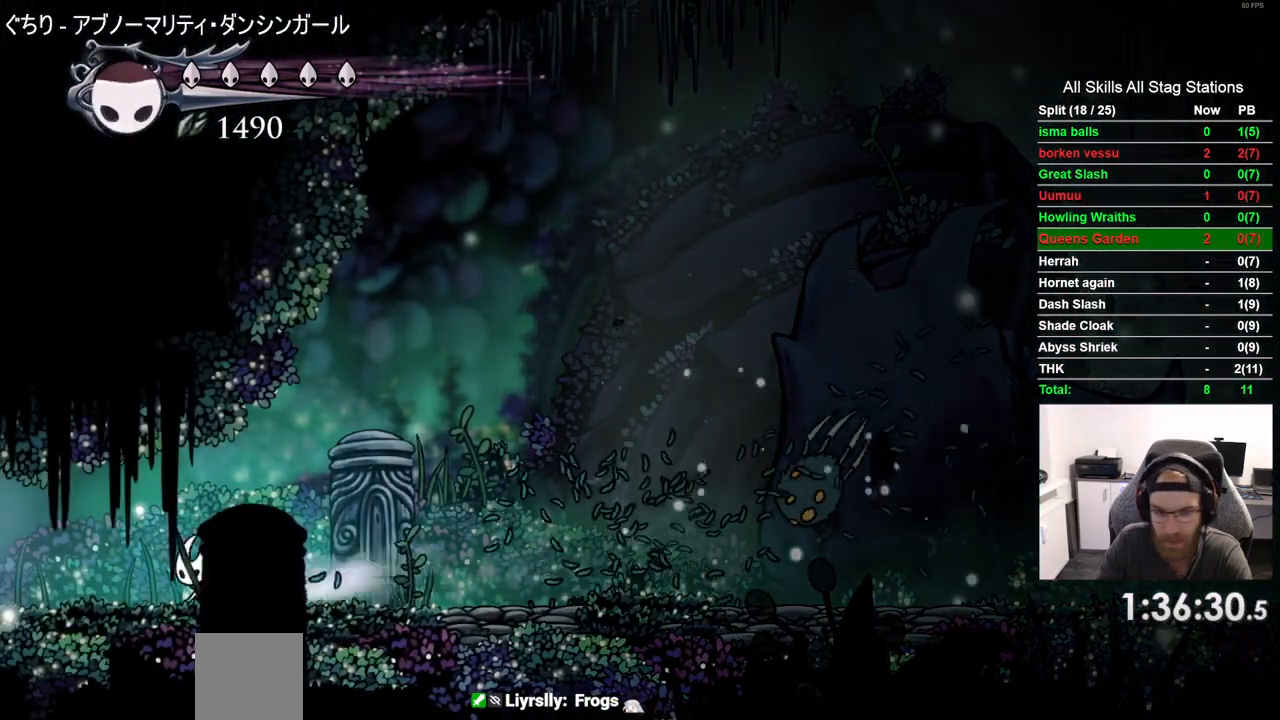
{"buttons": ["DPAD_LEFT"], "left_stick": "center", "right_stick": "center", "events": [[117, "R2", "up"]]}
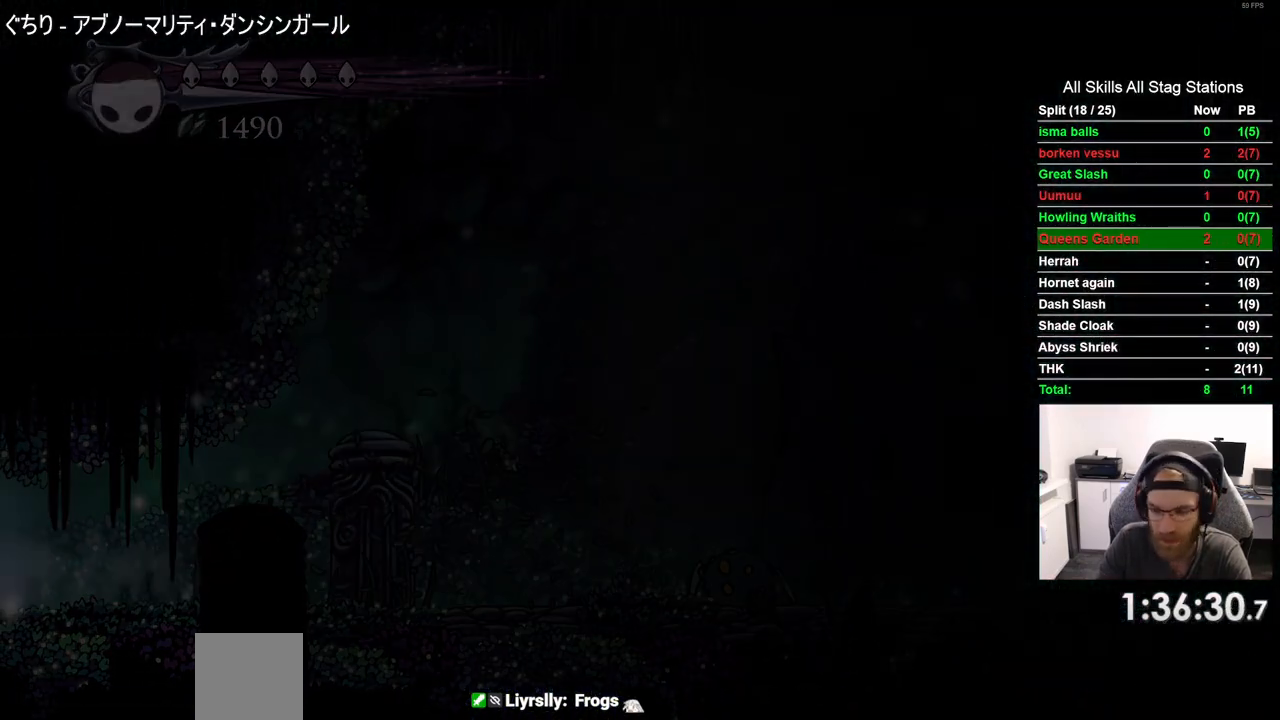
{"buttons": ["DPAD_LEFT"], "left_stick": "center", "right_stick": "center", "events": []}
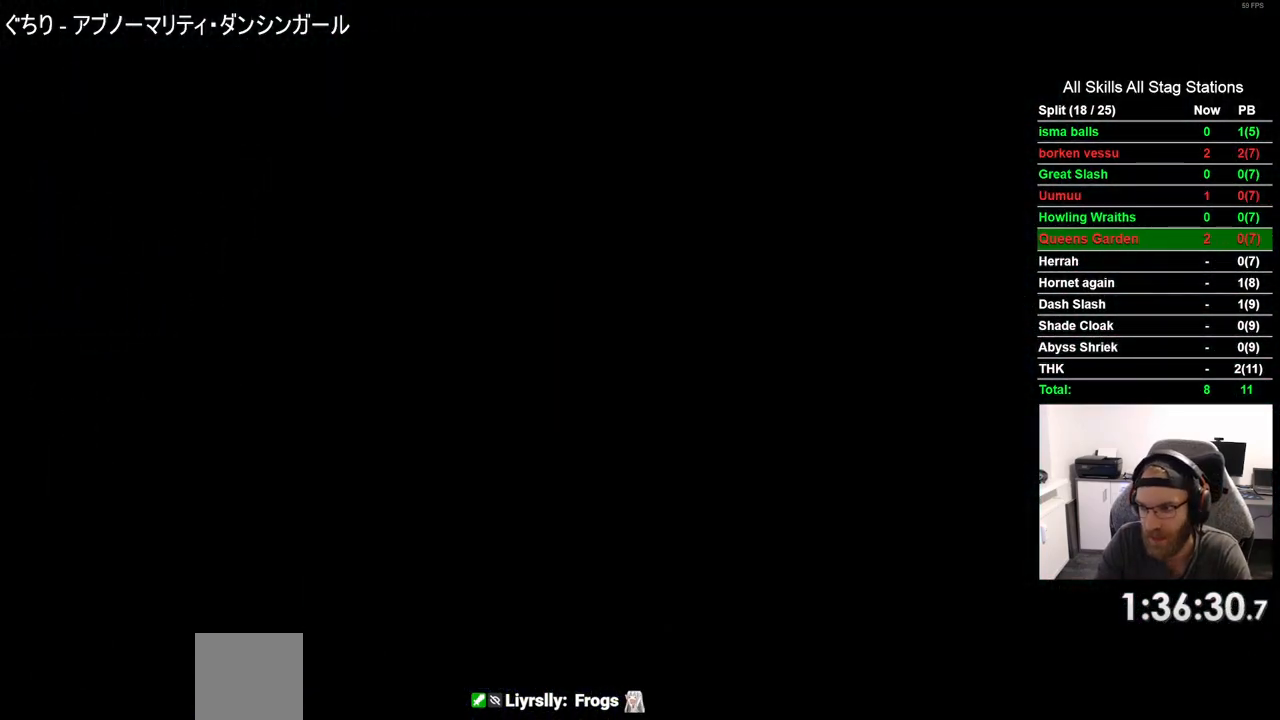
{"buttons": ["DPAD_LEFT"], "left_stick": "center", "right_stick": "center", "events": []}
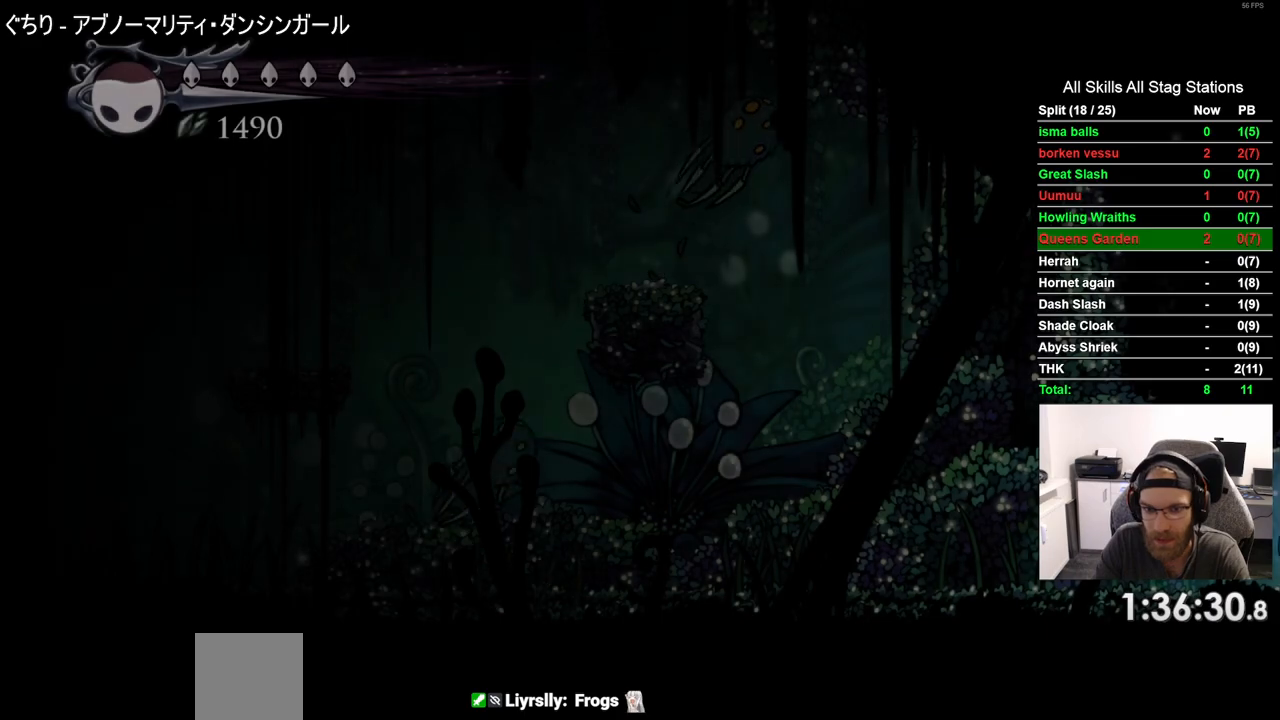
{"buttons": [], "left_stick": "center", "right_stick": "center", "events": [[400, "DPAD_LEFT", "up"]]}
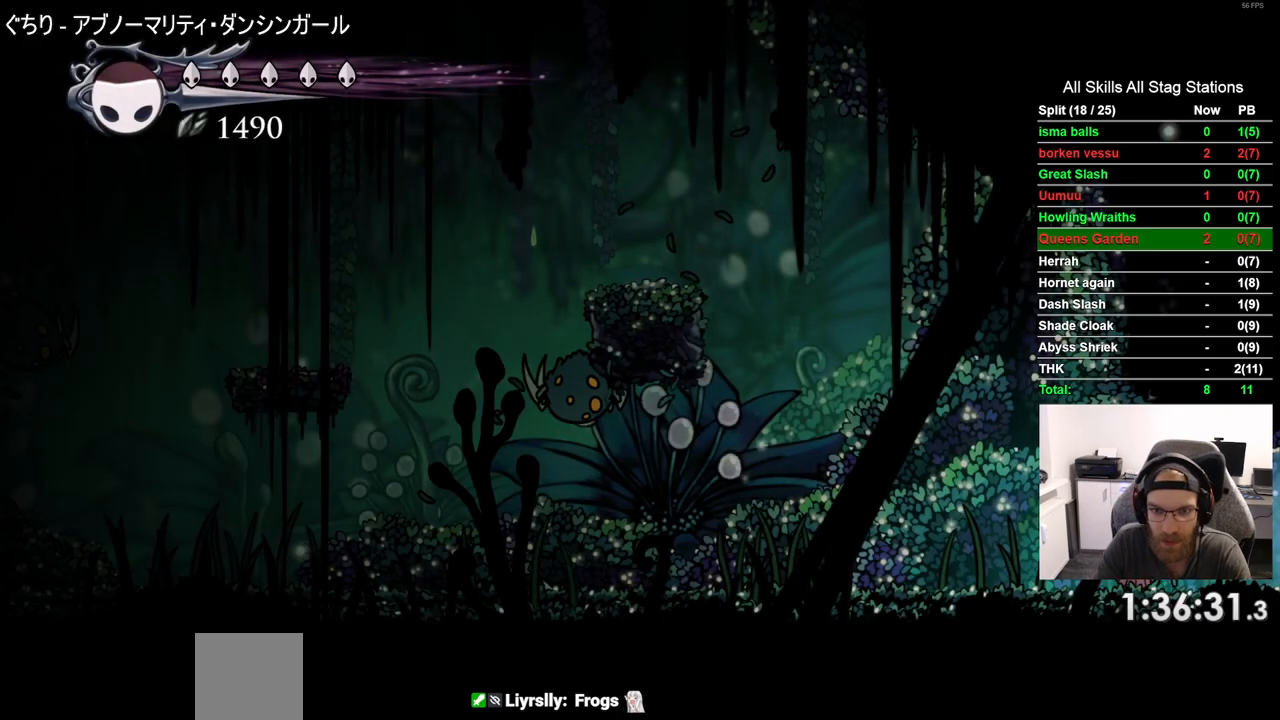
{"buttons": ["DPAD_RIGHT"], "left_stick": "center", "right_stick": "center", "events": [[350, "DPAD_RIGHT", "down"]]}
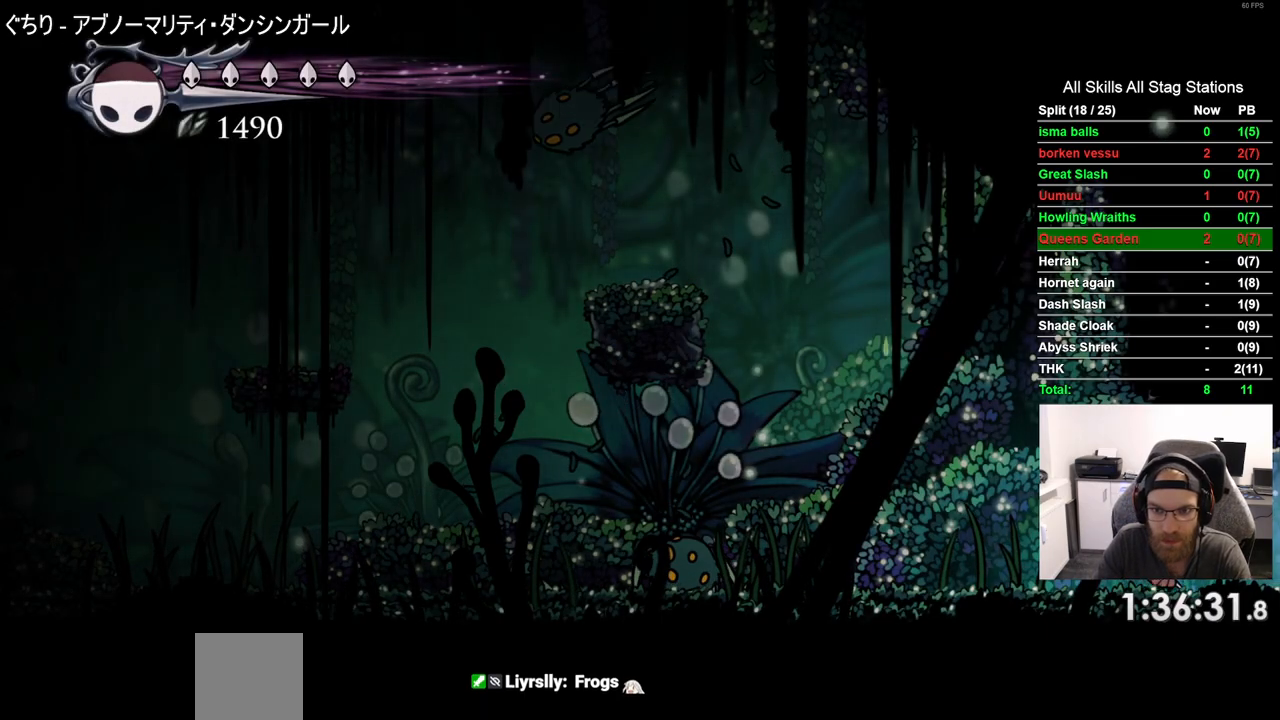
{"buttons": [], "left_stick": "center", "right_stick": "center", "events": [[100, "DPAD_RIGHT", "up"], [183, "DPAD_LEFT", "down"], [283, "DPAD_LEFT", "up"], [283, "R1", "down"], [417, "R1", "up"]]}
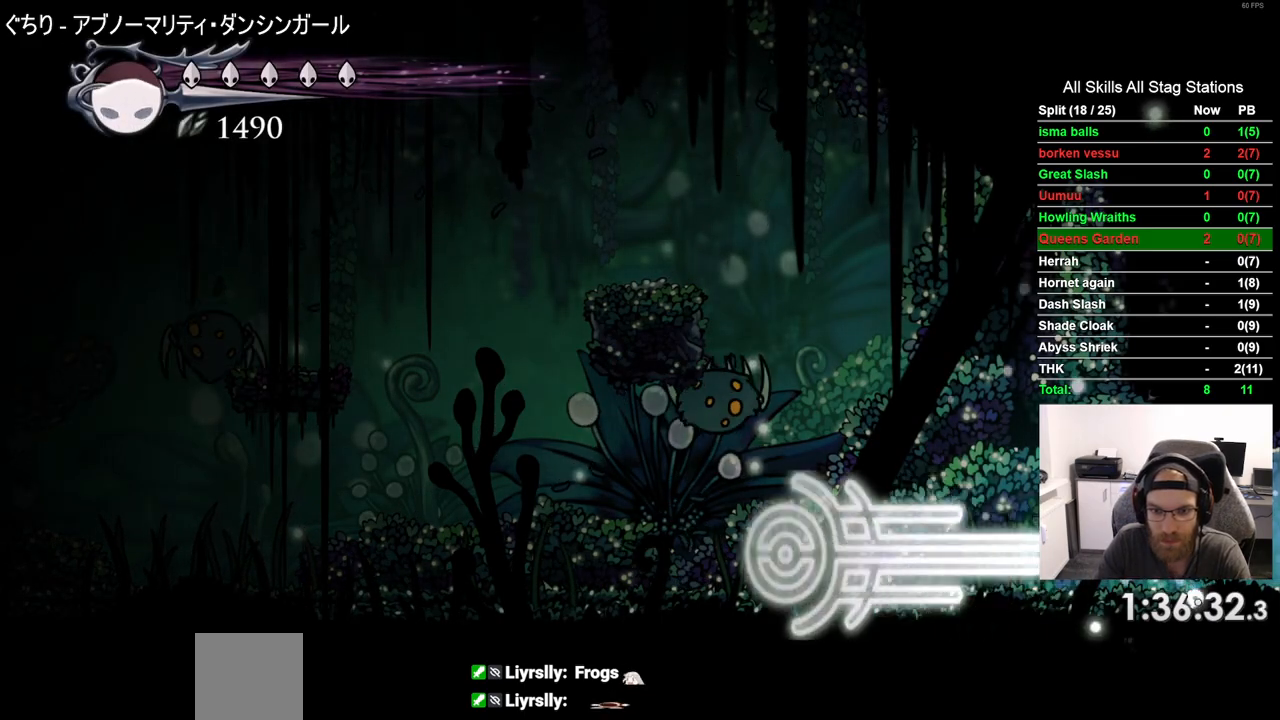
{"buttons": [], "left_stick": "center", "right_stick": "center", "events": []}
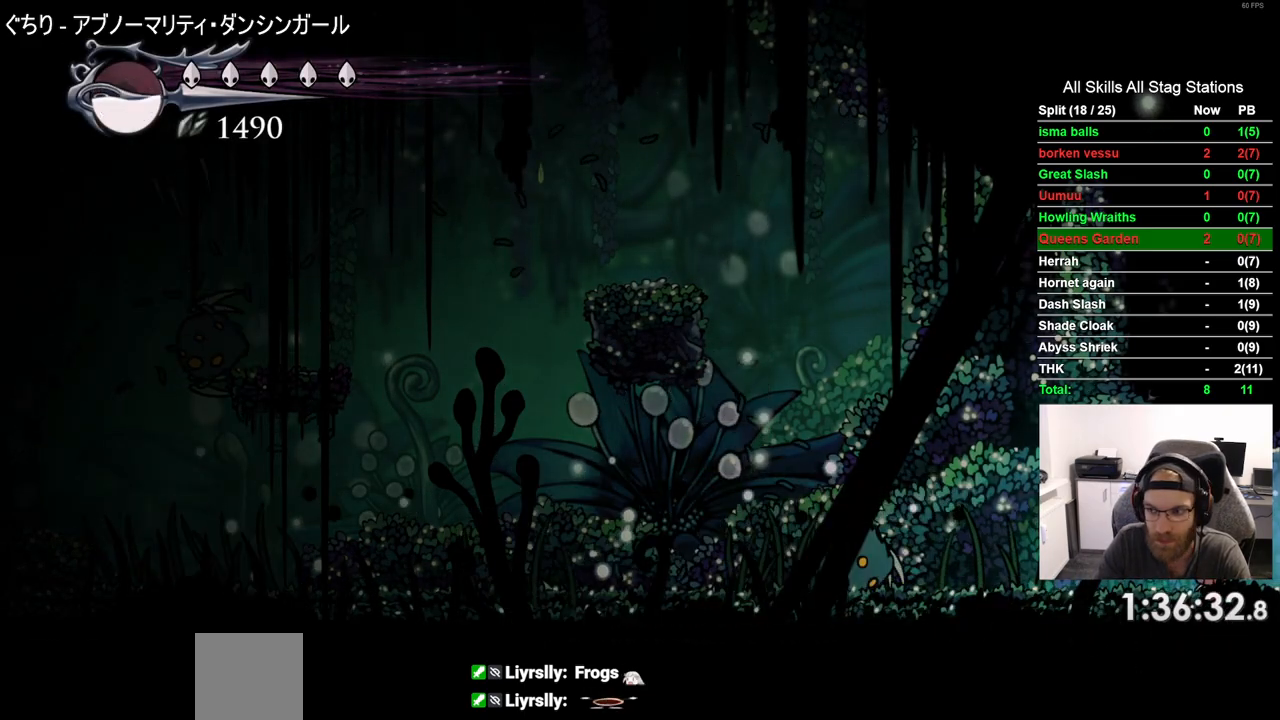
{"buttons": [], "left_stick": "center", "right_stick": "center", "events": [[183, "CROSS", "down"], [317, "CROSS", "up"], [317, "R1", "down"], [450, "R1", "up"]]}
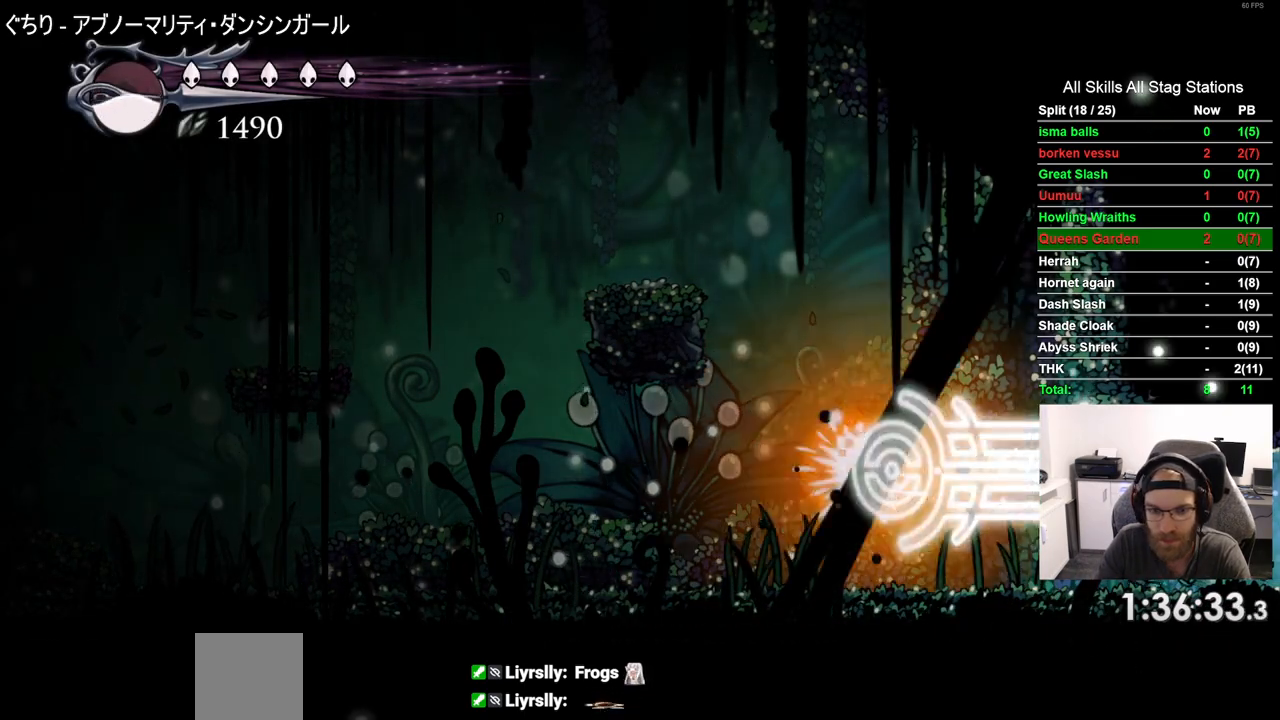
{"buttons": [], "left_stick": "center", "right_stick": "center", "events": []}
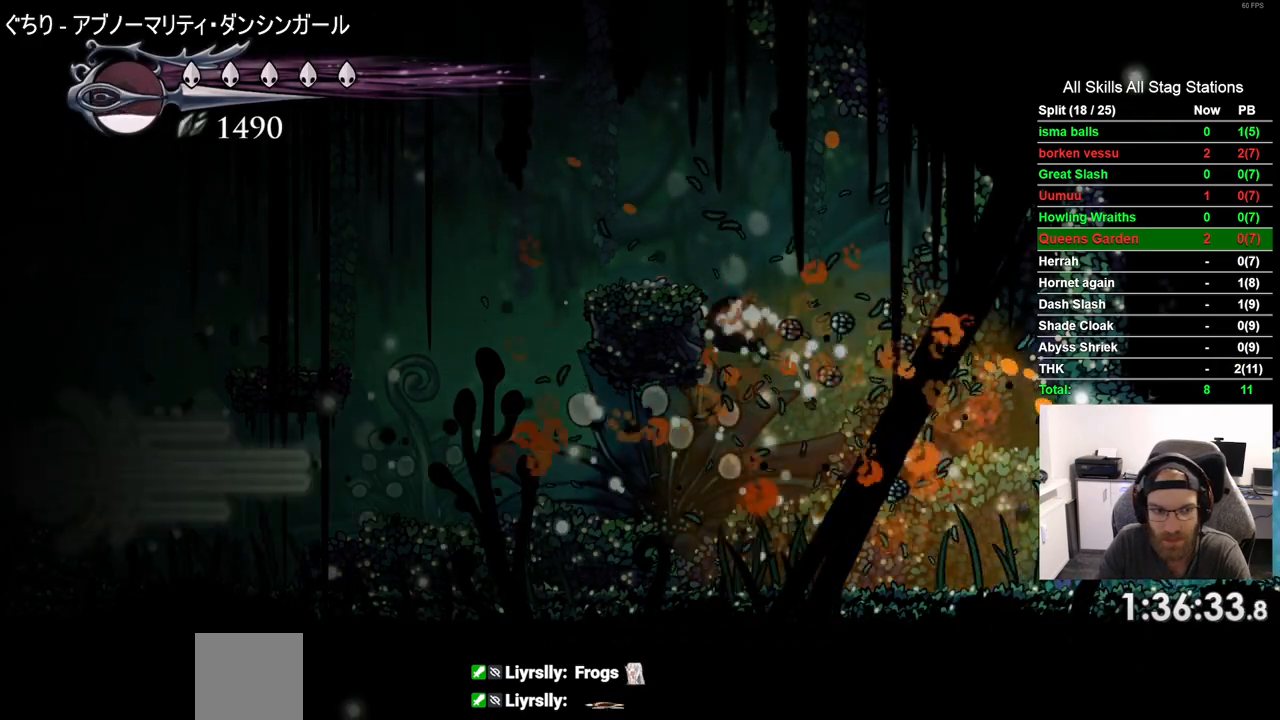
{"buttons": ["DPAD_LEFT"], "left_stick": "center", "right_stick": "center", "events": [[400, "DPAD_LEFT", "down"]]}
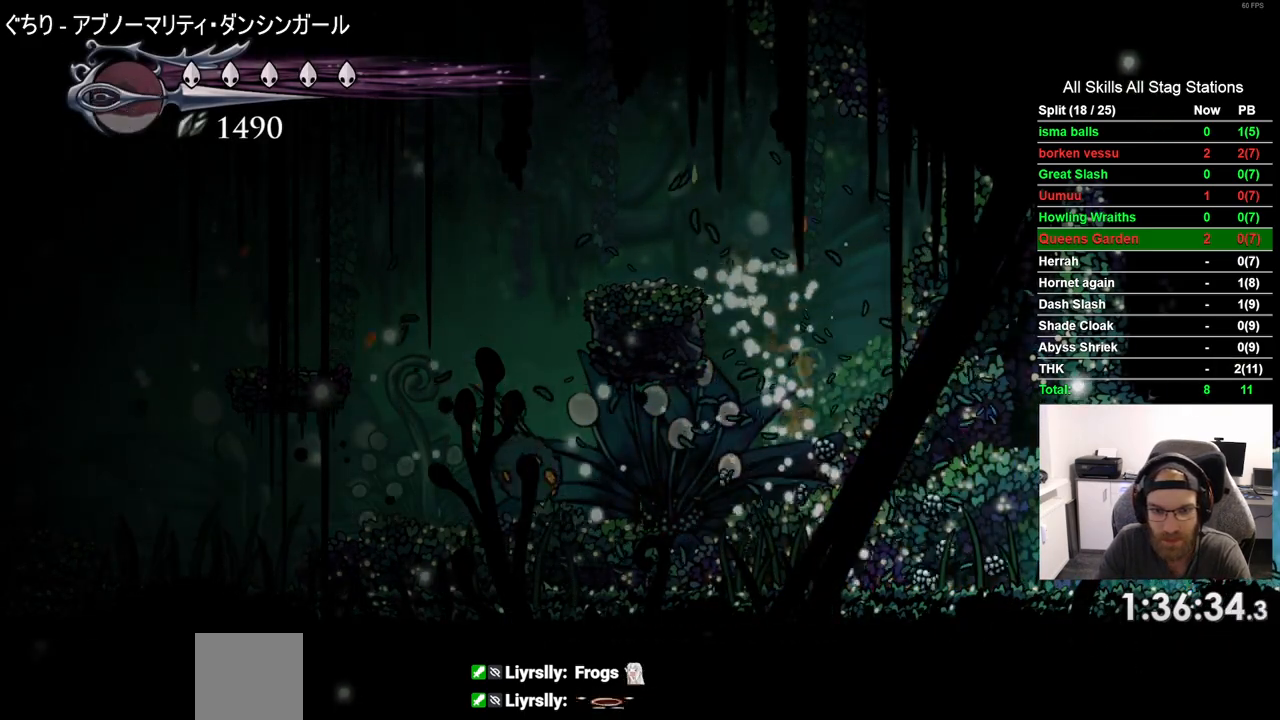
{"buttons": ["DPAD_LEFT"], "left_stick": "center", "right_stick": "center"}
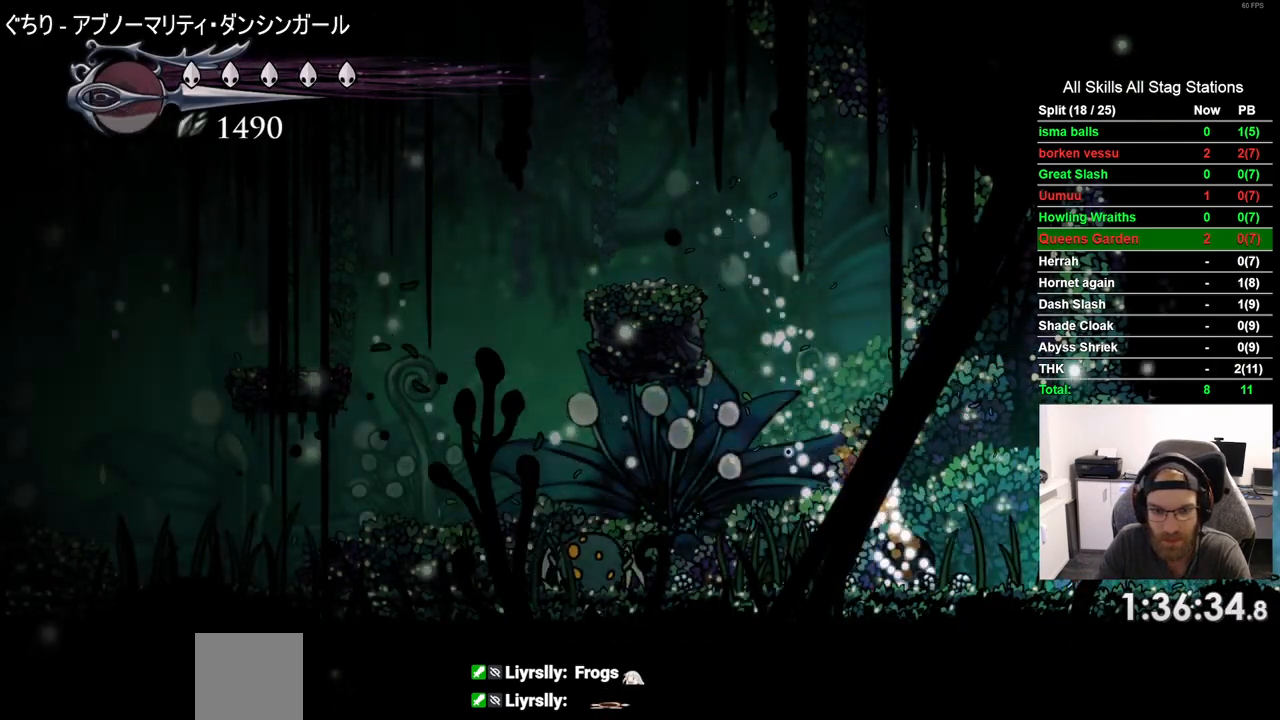
{"buttons": ["DPAD_LEFT"], "left_stick": "center", "right_stick": "center", "events": []}
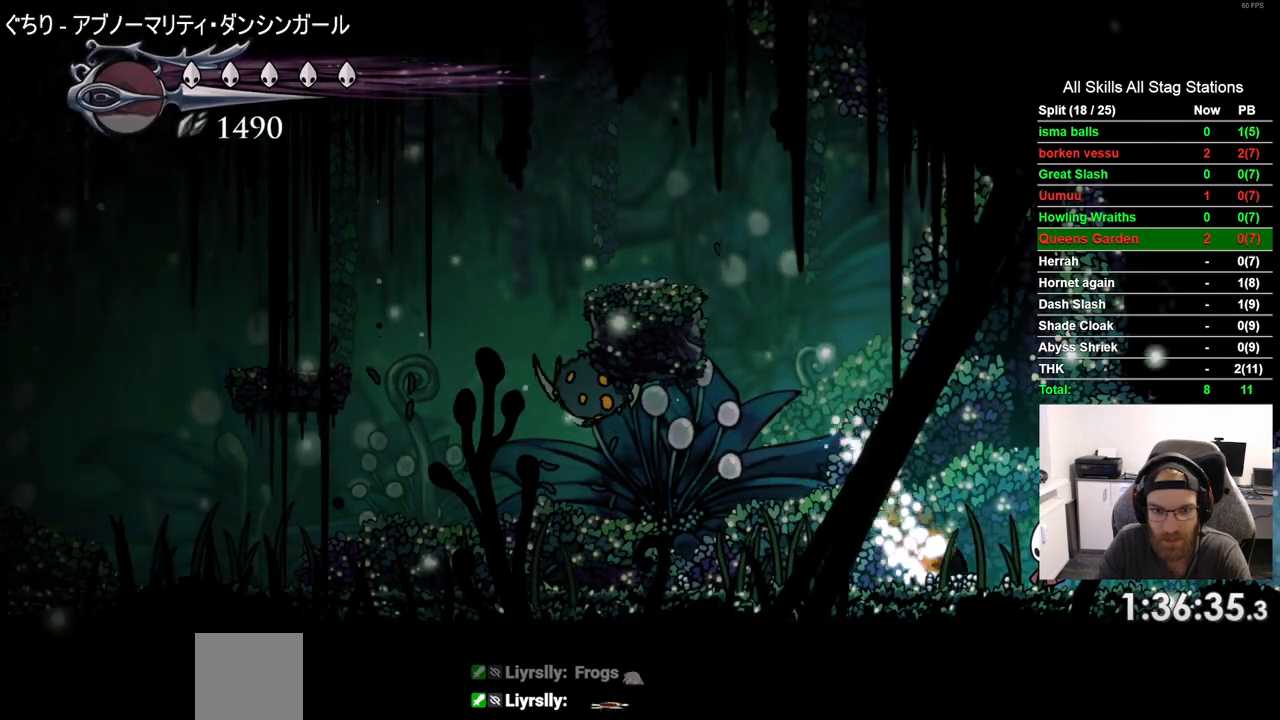
{"buttons": [], "left_stick": "center", "right_stick": "center", "events": [[483, "DPAD_LEFT", "up"]]}
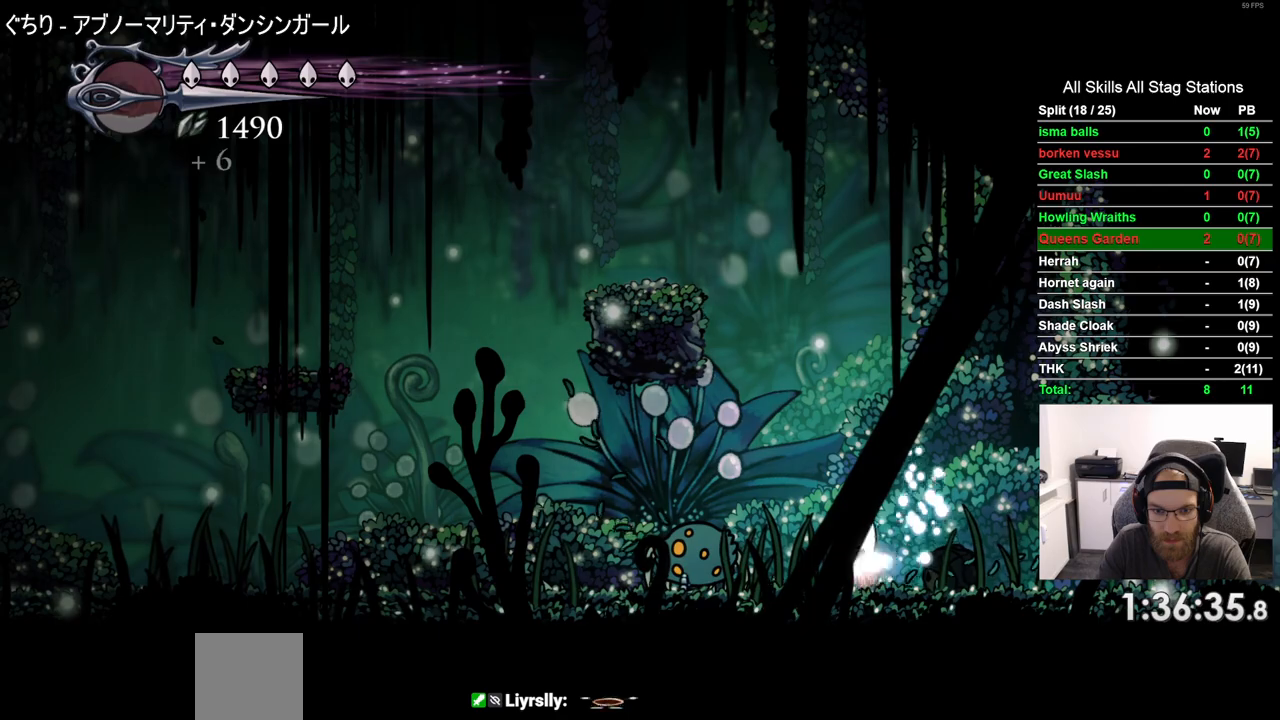
{"buttons": ["DPAD_RIGHT"], "left_stick": "center", "right_stick": "center", "events": [[100, "SQUARE", "down"], [217, "SQUARE", "up"], [317, "DPAD_RIGHT", "down"]]}
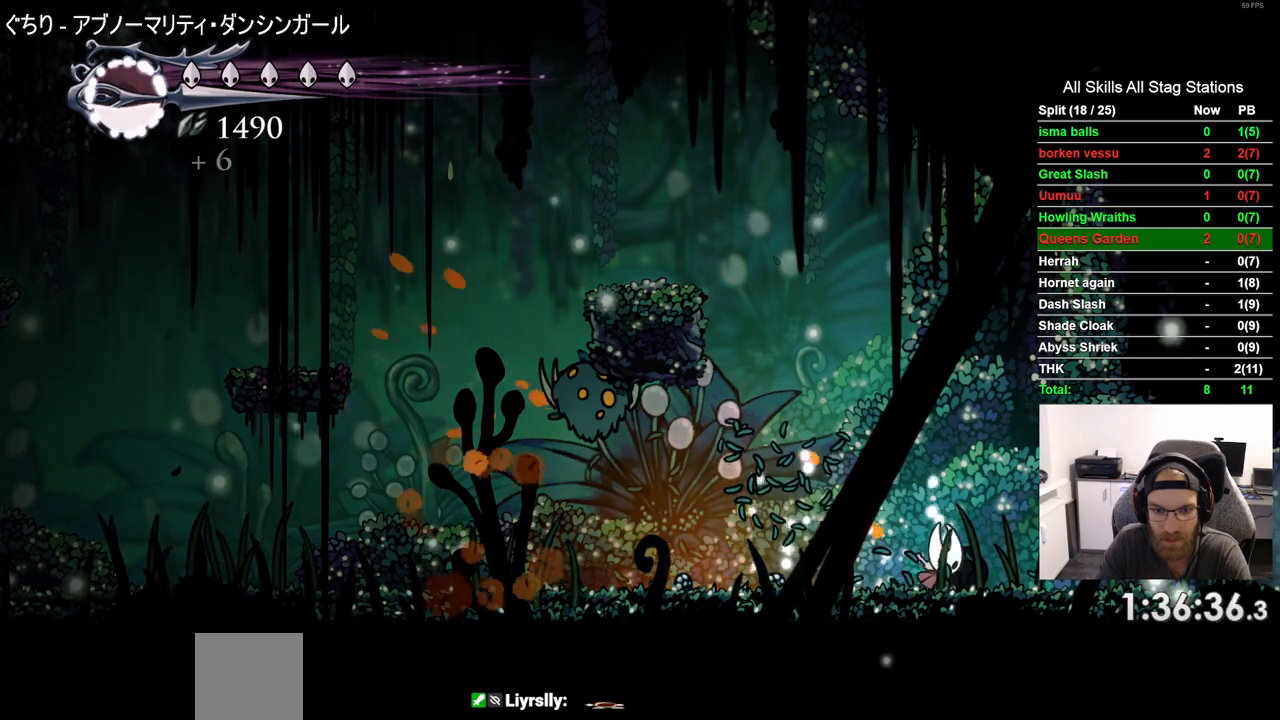
{"buttons": ["DPAD_LEFT"], "left_stick": "center", "right_stick": "center", "events": [[267, "DPAD_LEFT", "down"], [267, "DPAD_RIGHT", "up"]]}
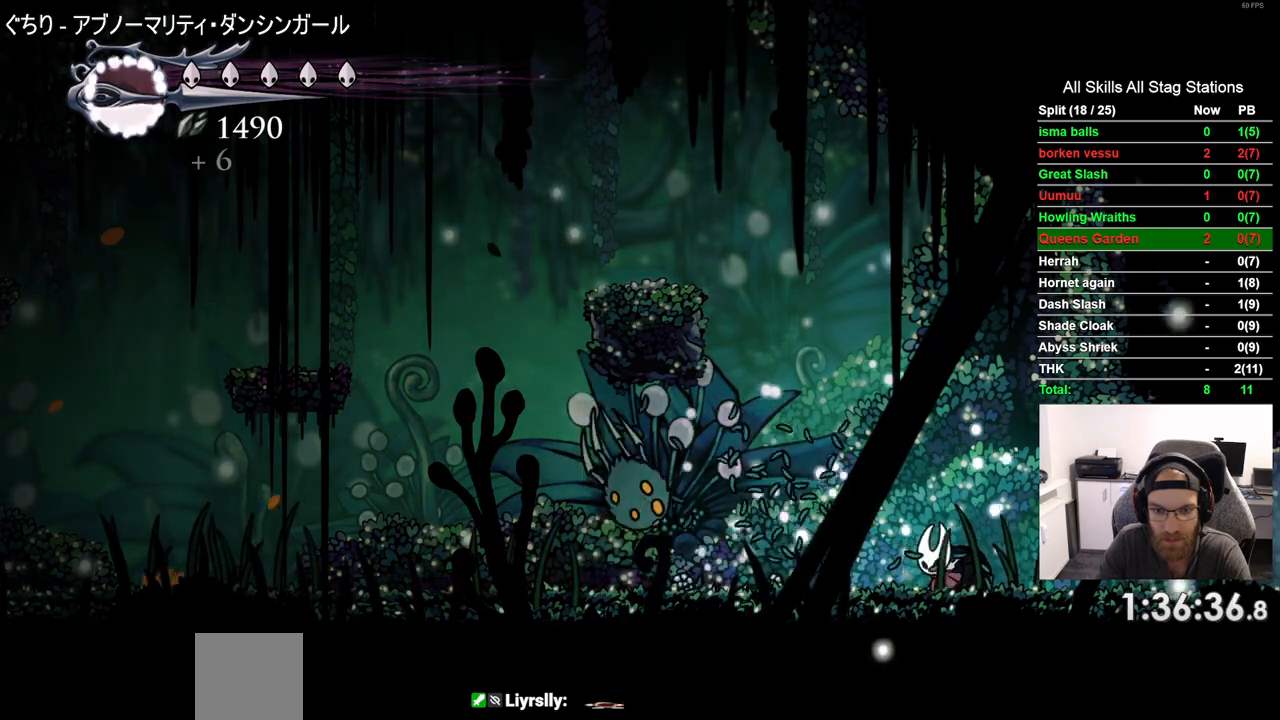
{"buttons": ["DPAD_LEFT"], "left_stick": "center", "right_stick": "center"}
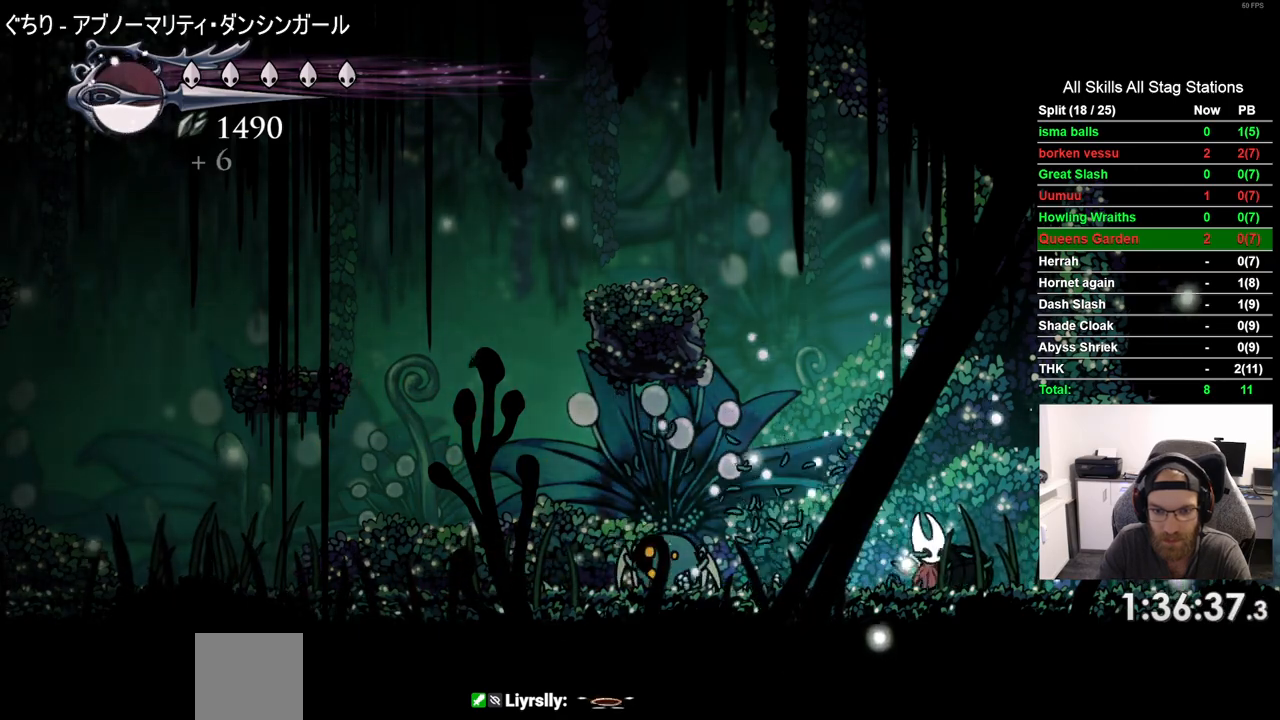
{"buttons": ["R2", "DPAD_LEFT"], "left_stick": "center", "right_stick": "center"}
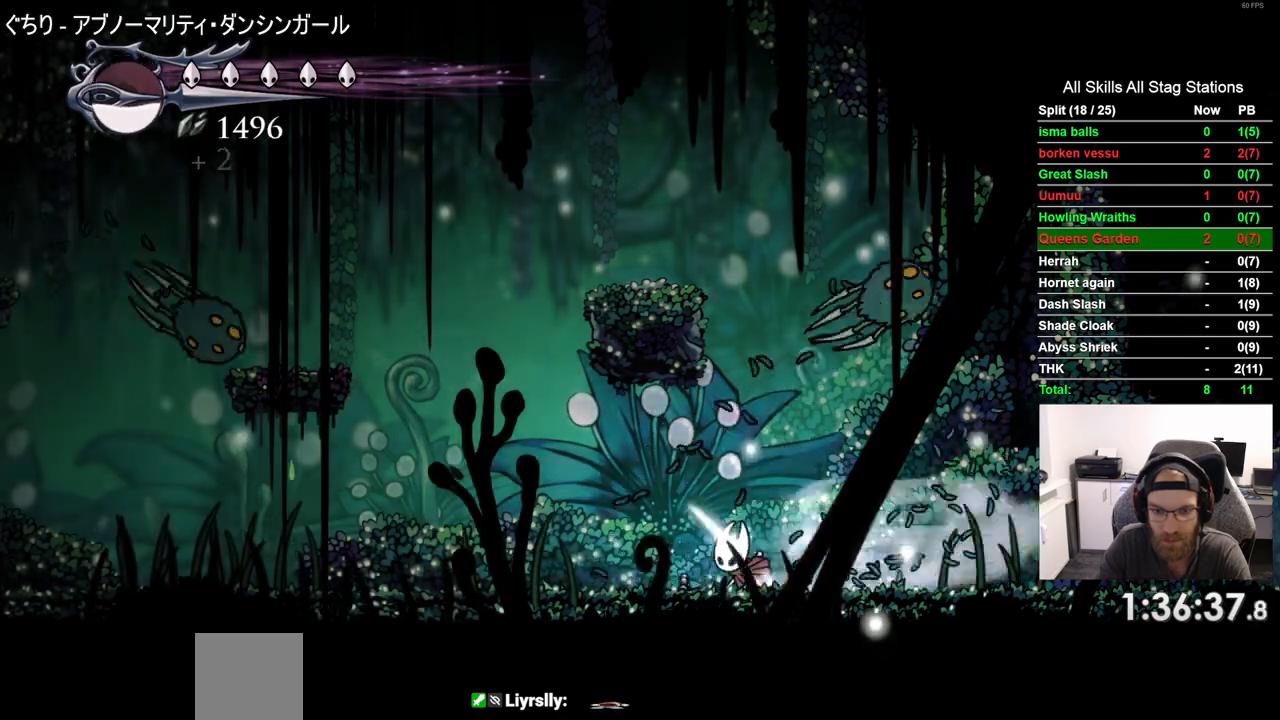
{"buttons": ["DPAD_LEFT"], "left_stick": "center", "right_stick": "center", "events": [[50, "R2", "up"]]}
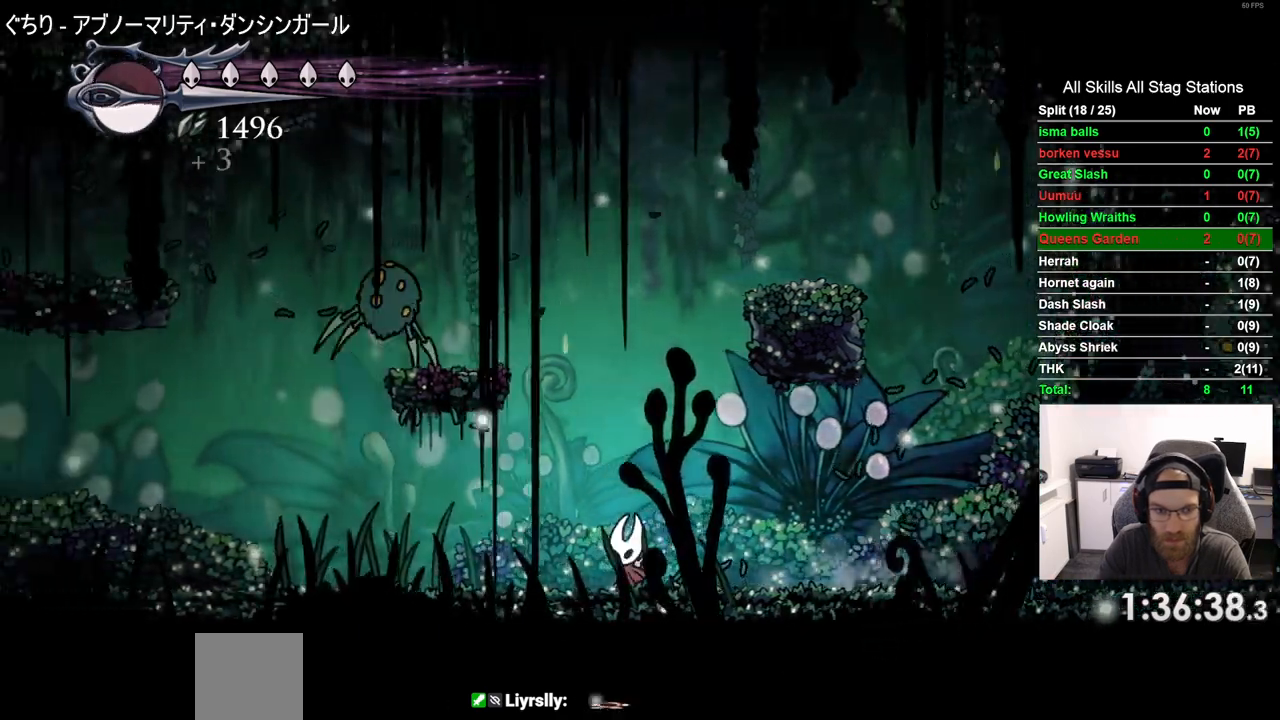
{"buttons": ["DPAD_LEFT"], "left_stick": "center", "right_stick": "center", "events": [[250, "R2", "down"], [467, "R2", "up"]]}